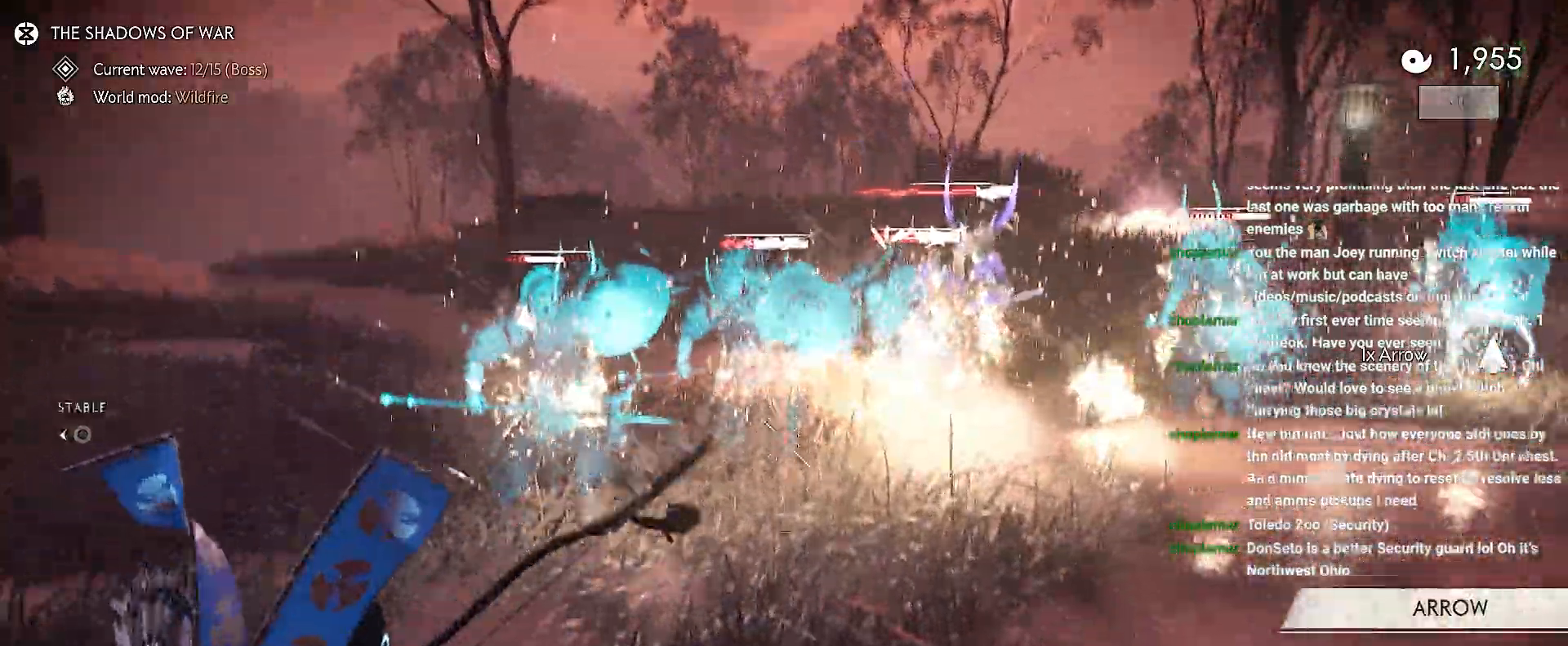
Gameplay with a controller (PlayStation layout); each line is a JSON object with the inputs held at the frame after it. "events" lists button and stick changes between this image and that frame as [ms after this image, input, new state], when the widget could be followed in between. Not read: L3 TOUCHPAD.
{"buttons": ["SQUARE", "R1"], "left_stick": "center", "right_stick": "center", "events": [[167, "R2", "down"], [267, "R2", "up"], [283, "left_stick", "center"], [300, "L2", "up"], [400, "R1", "down"], [417, "SQUARE", "down"]]}
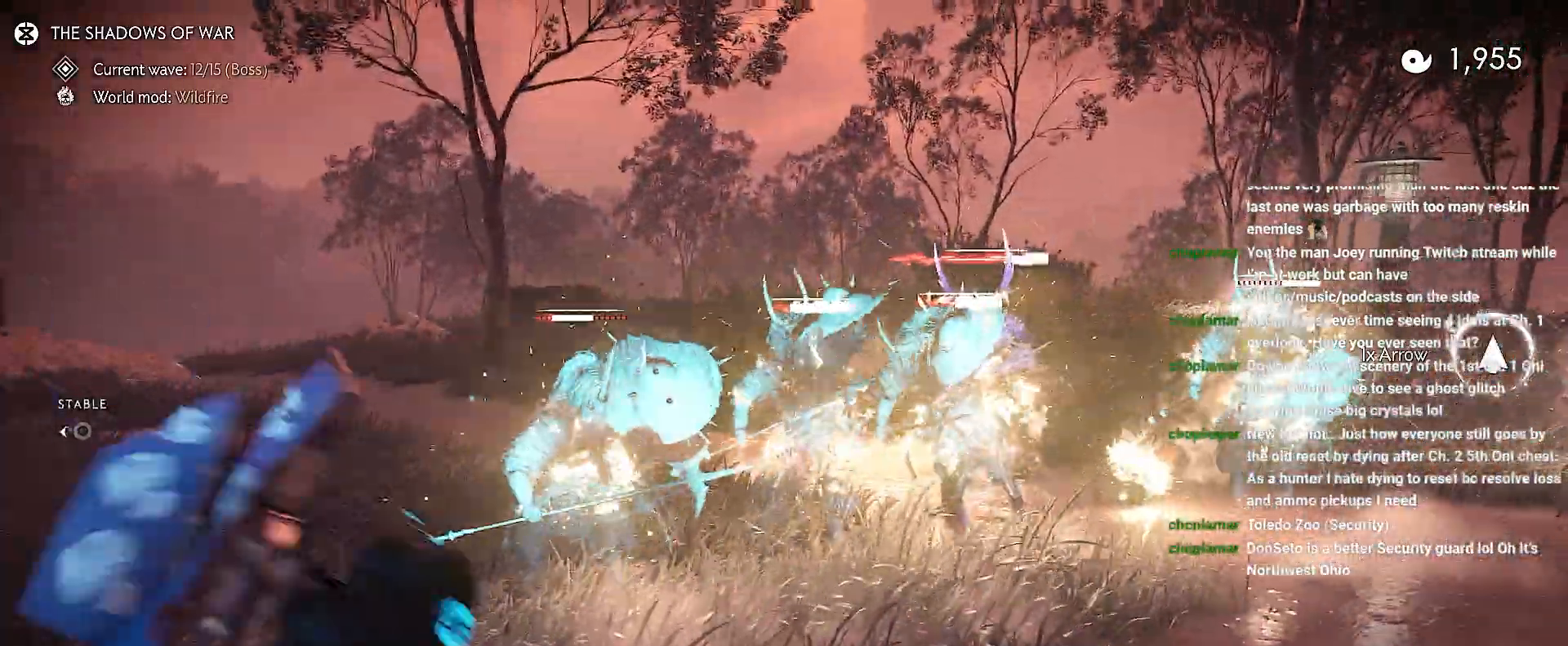
{"buttons": ["L2"], "left_stick": "down-right", "right_stick": "center", "events": [[17, "R1", "up"], [17, "SQUARE", "up"], [267, "left_stick", "down-right"], [283, "R2", "down"], [367, "L2", "down"], [417, "R2", "up"]]}
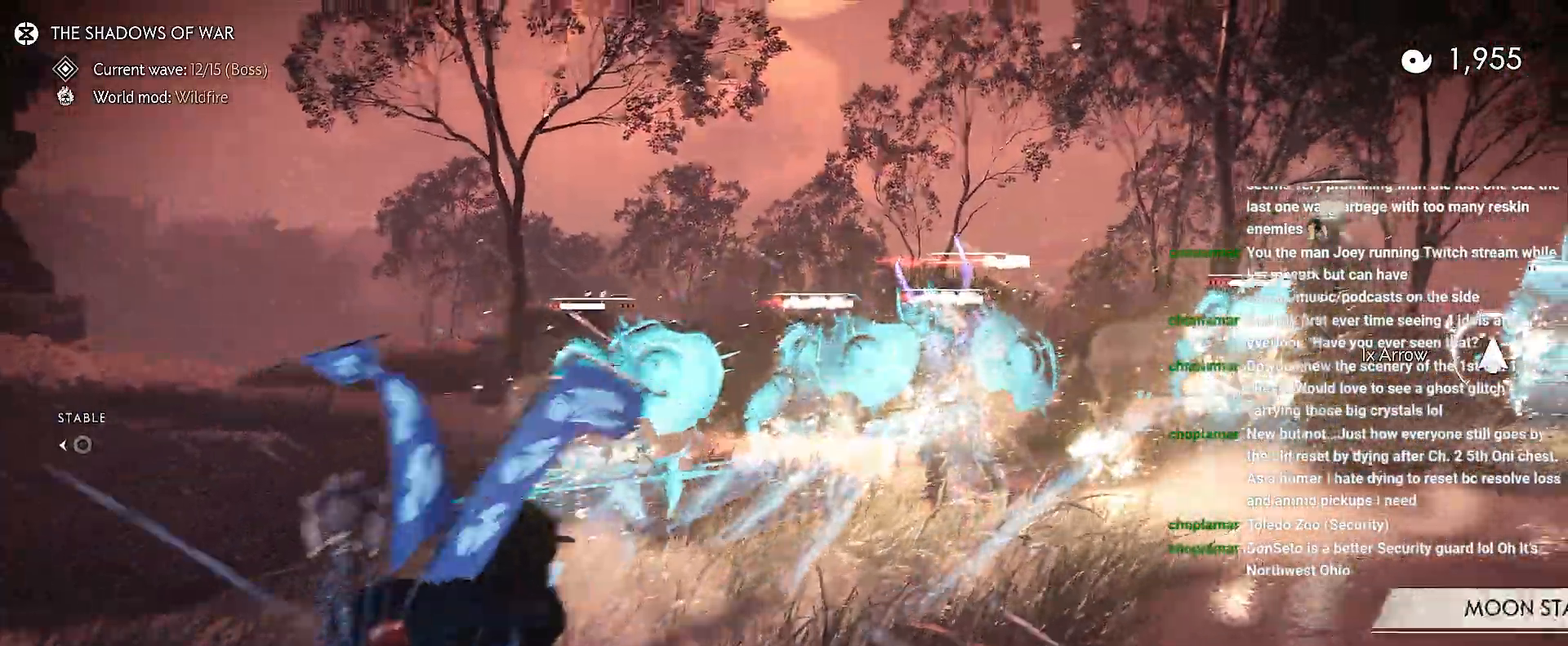
{"buttons": ["L2"], "left_stick": "down-right", "right_stick": "right", "events": [[67, "right_stick", "right"]]}
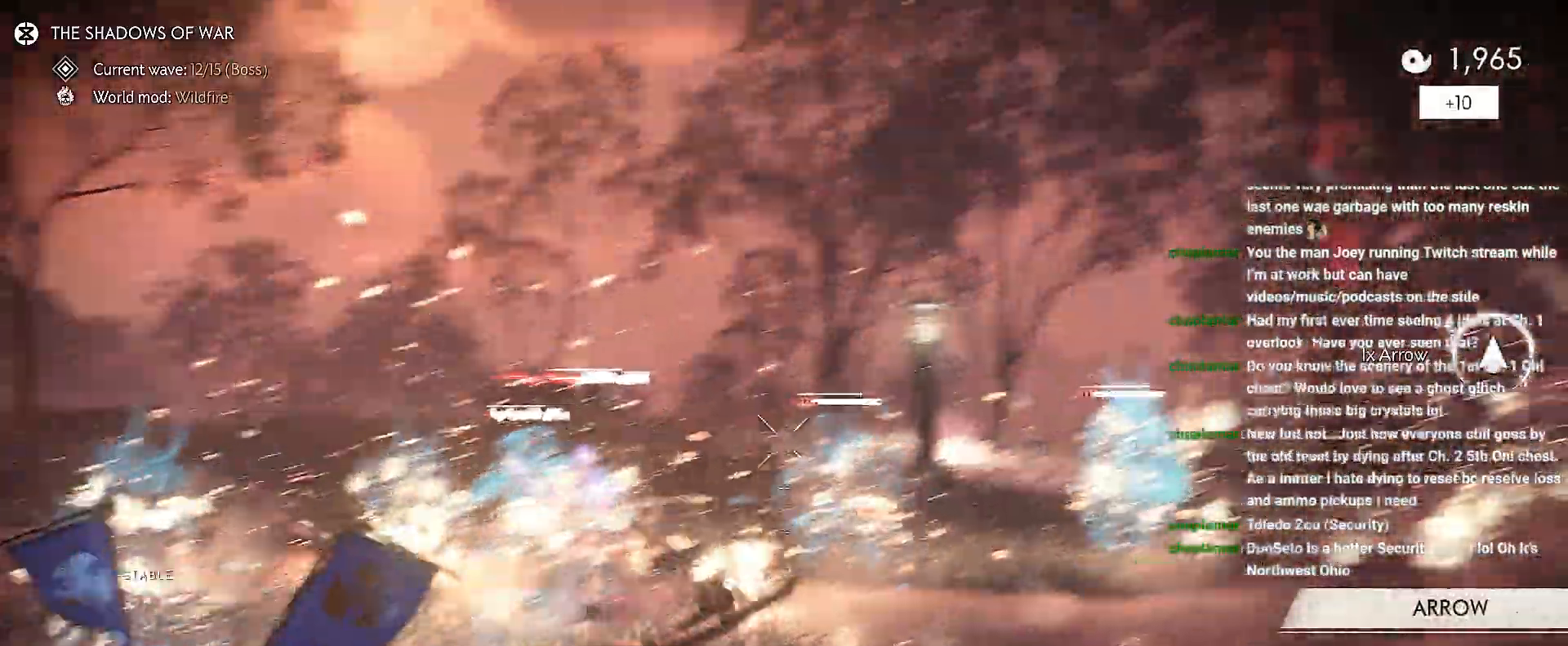
{"buttons": ["L2"], "left_stick": "down", "right_stick": "center"}
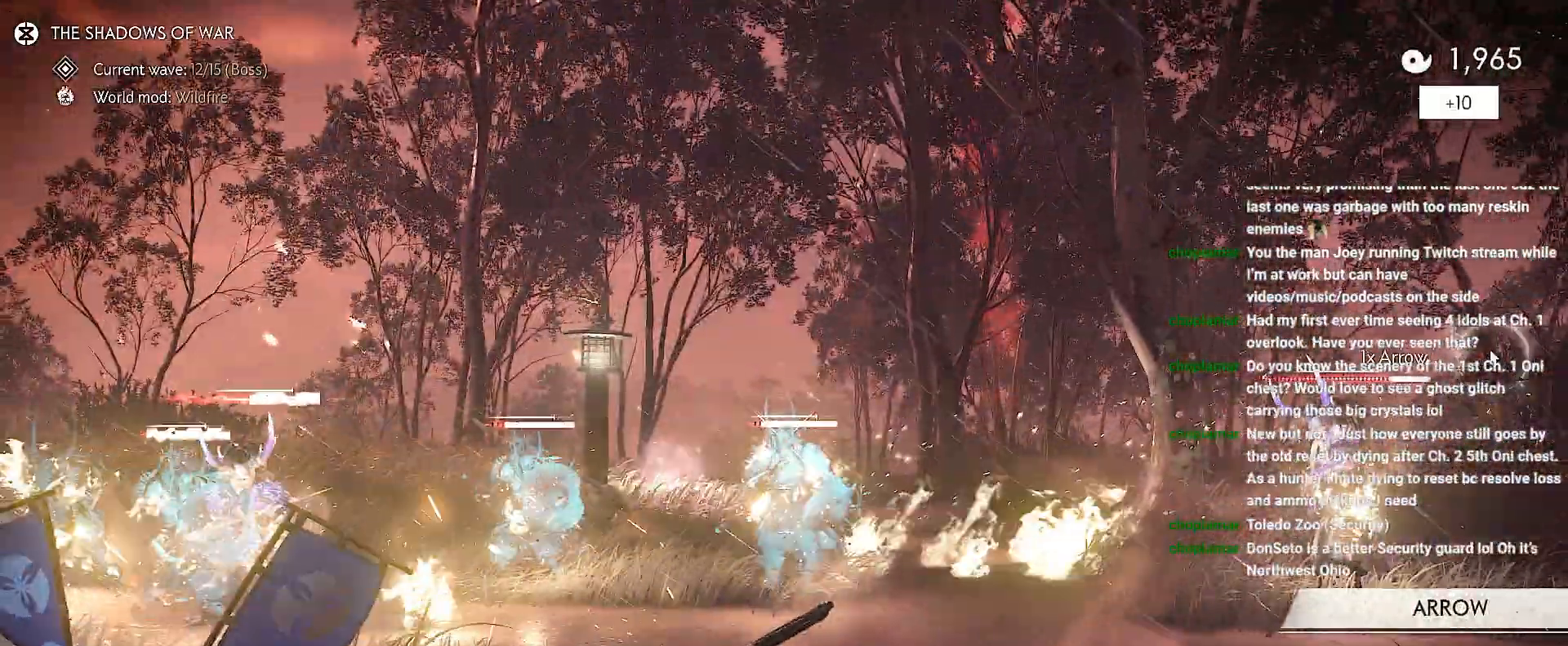
{"buttons": [], "left_stick": "down-right", "right_stick": "center", "events": [[17, "L2", "up"], [133, "left_stick", "center"], [200, "R1", "down"], [233, "SQUARE", "down"], [333, "SQUARE", "up"], [350, "R1", "up"], [400, "left_stick", "down-right"]]}
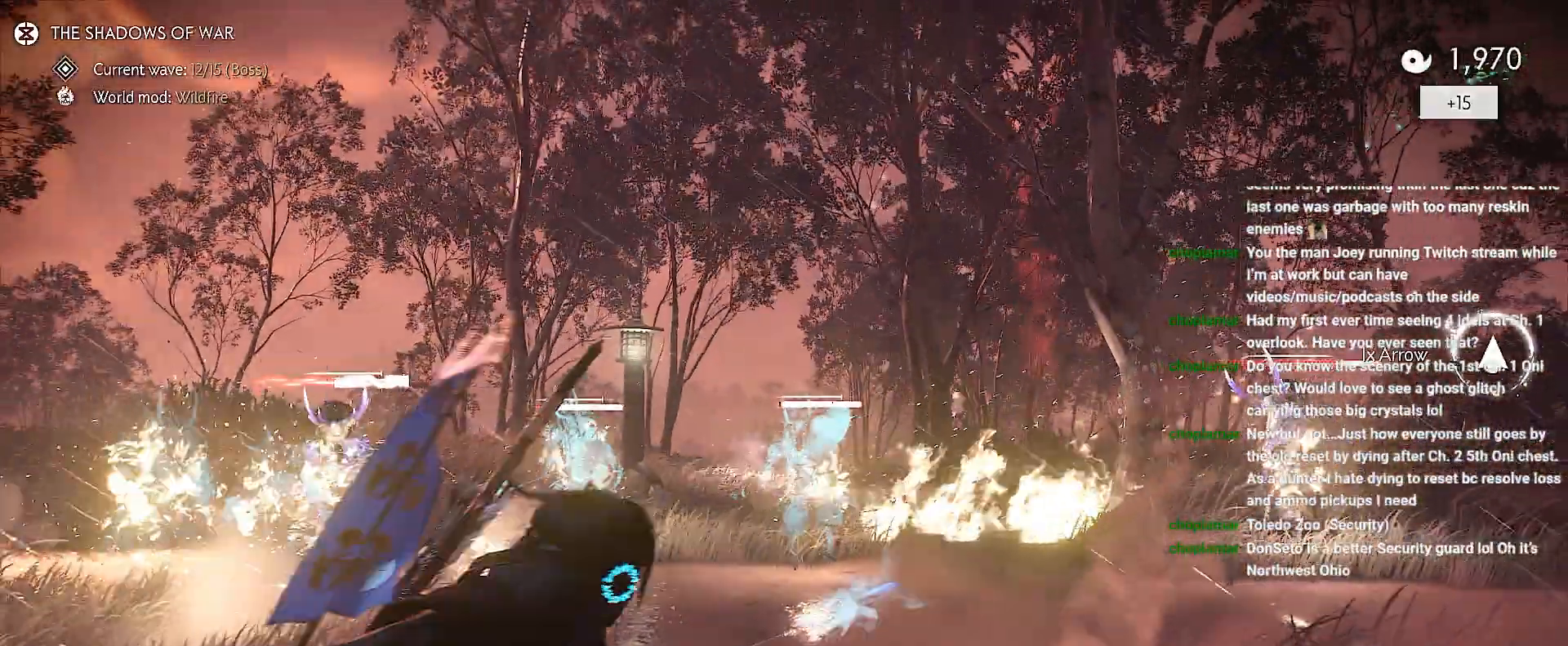
{"buttons": [], "left_stick": "down", "right_stick": "center", "events": [[167, "R2", "down"], [283, "R2", "up"], [483, "left_stick", "down"]]}
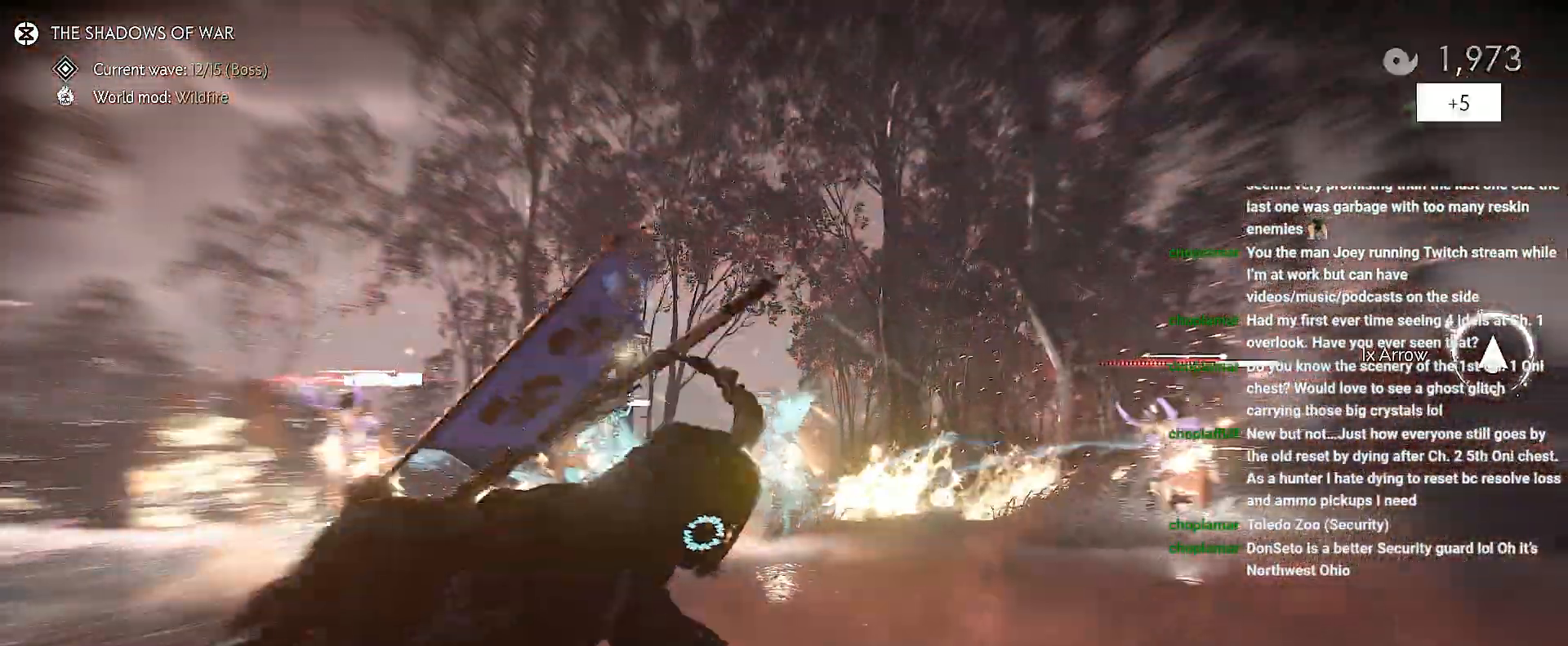
{"buttons": ["L2"], "left_stick": "down", "right_stick": "up-right", "events": [[167, "L2", "down"], [417, "right_stick", "up-right"]]}
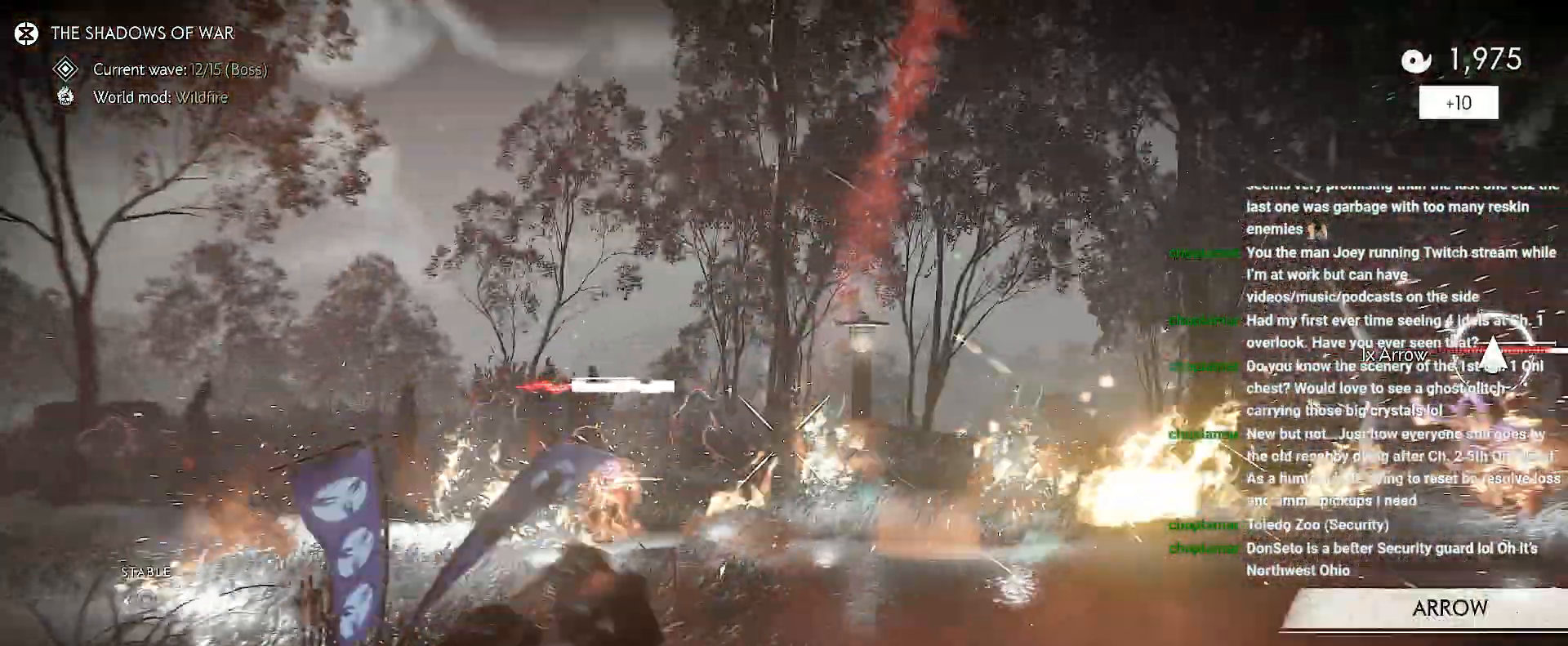
{"buttons": [], "left_stick": "up", "right_stick": "center", "events": [[233, "L2", "up"], [233, "right_stick", "down-right"], [400, "left_stick", "center"], [417, "right_stick", "up-right"], [500, "left_stick", "up"], [500, "right_stick", "center"]]}
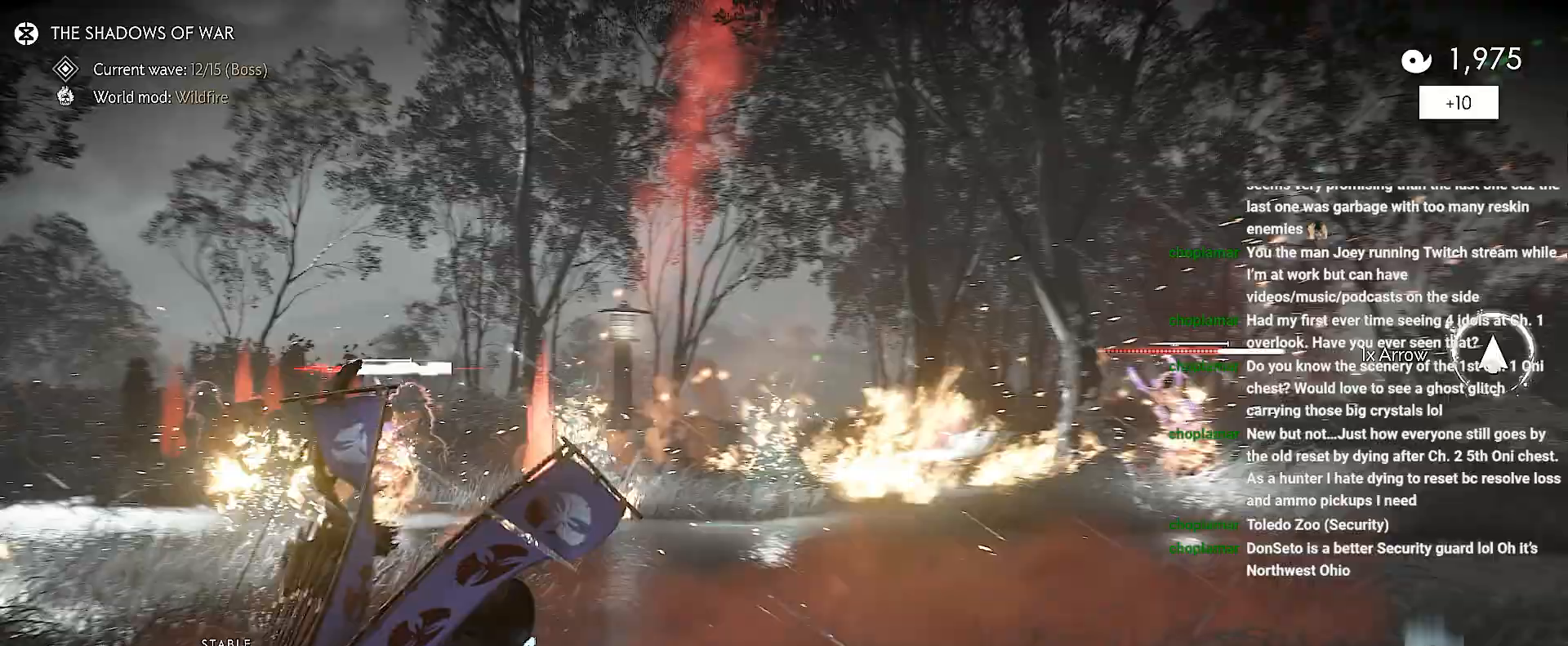
{"buttons": ["CROSS"], "left_stick": "up-left", "right_stick": "right", "events": [[267, "right_stick", "down-right"], [333, "left_stick", "up-left"], [400, "CROSS", "down"], [417, "right_stick", "right"]]}
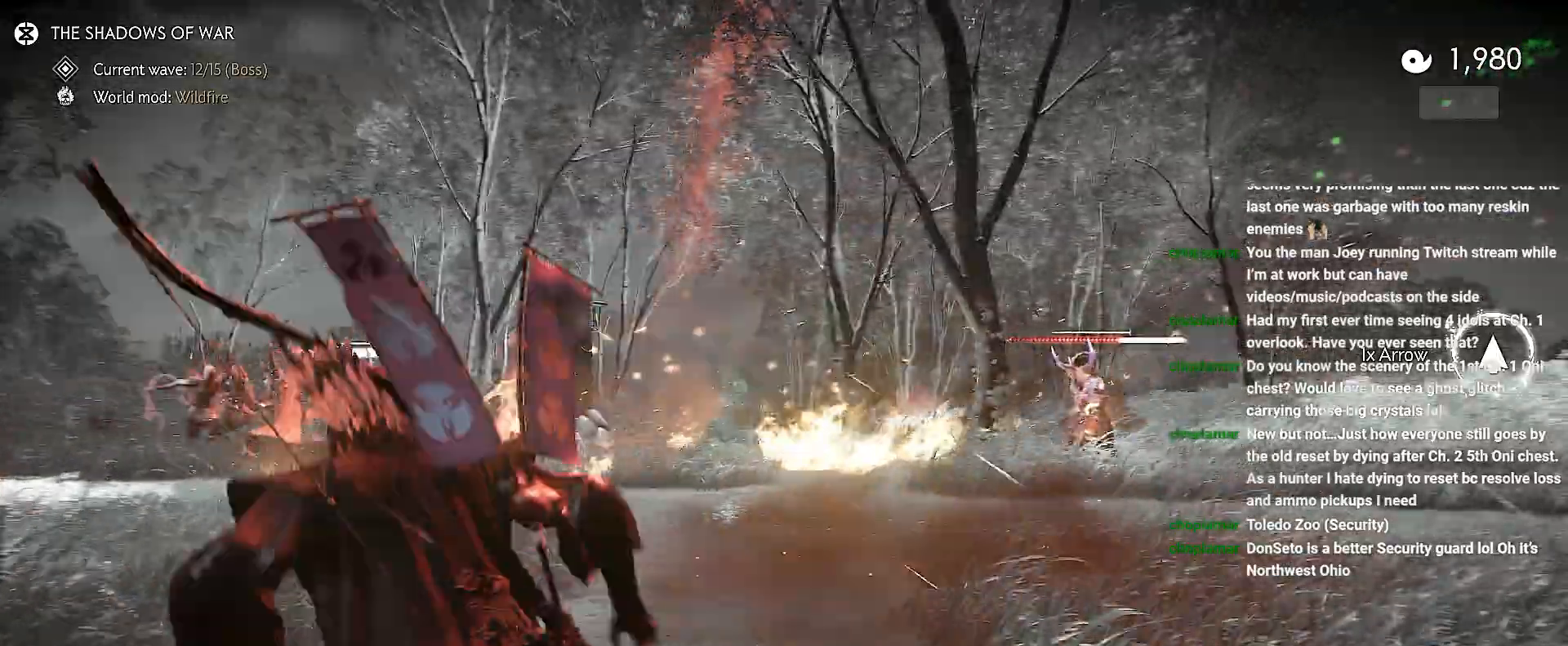
{"buttons": [], "left_stick": "right", "right_stick": "down-left", "events": [[17, "CROSS", "up"], [167, "left_stick", "center"], [217, "R1", "down"], [217, "left_stick", "right"], [233, "TRIANGLE", "down"], [283, "right_stick", "center"], [350, "TRIANGLE", "up"], [367, "R1", "up"], [400, "right_stick", "down-left"]]}
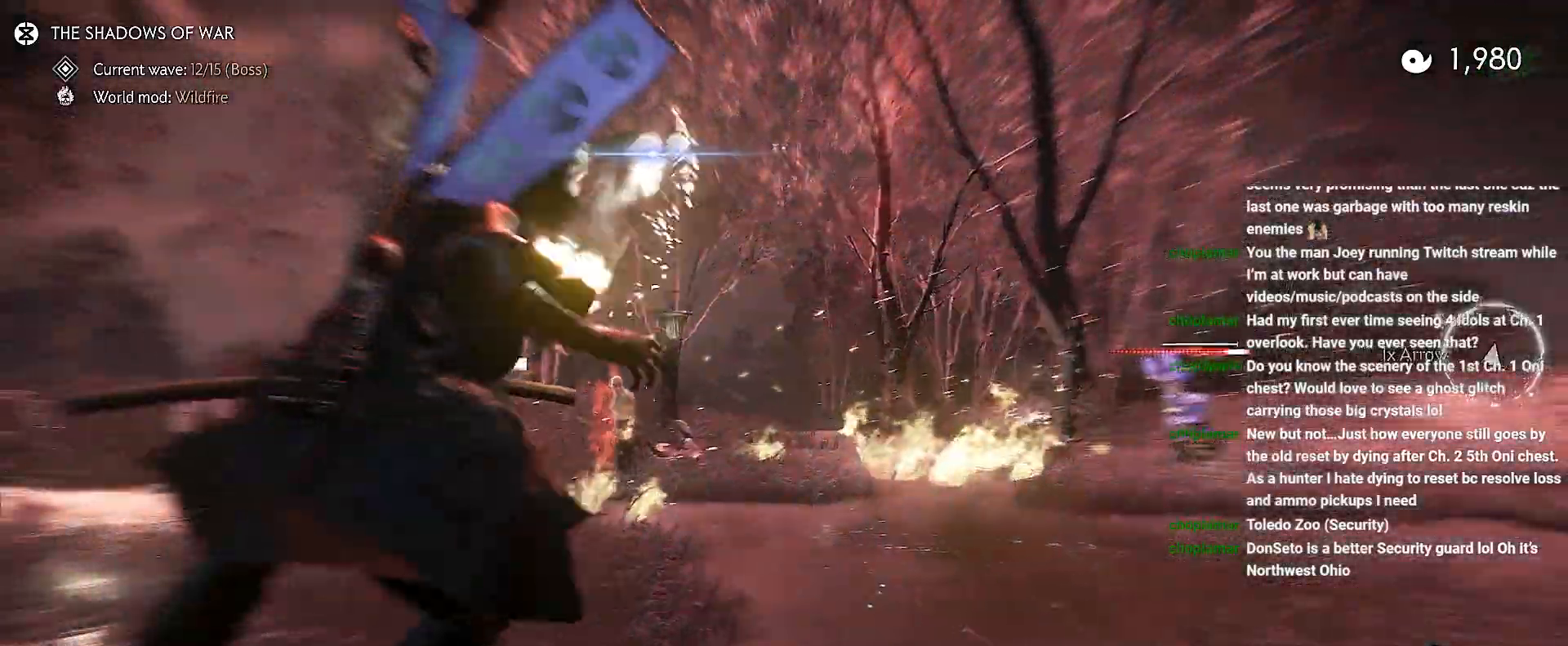
{"buttons": [], "left_stick": "center", "right_stick": "center", "events": [[83, "left_stick", "center"], [350, "right_stick", "center"]]}
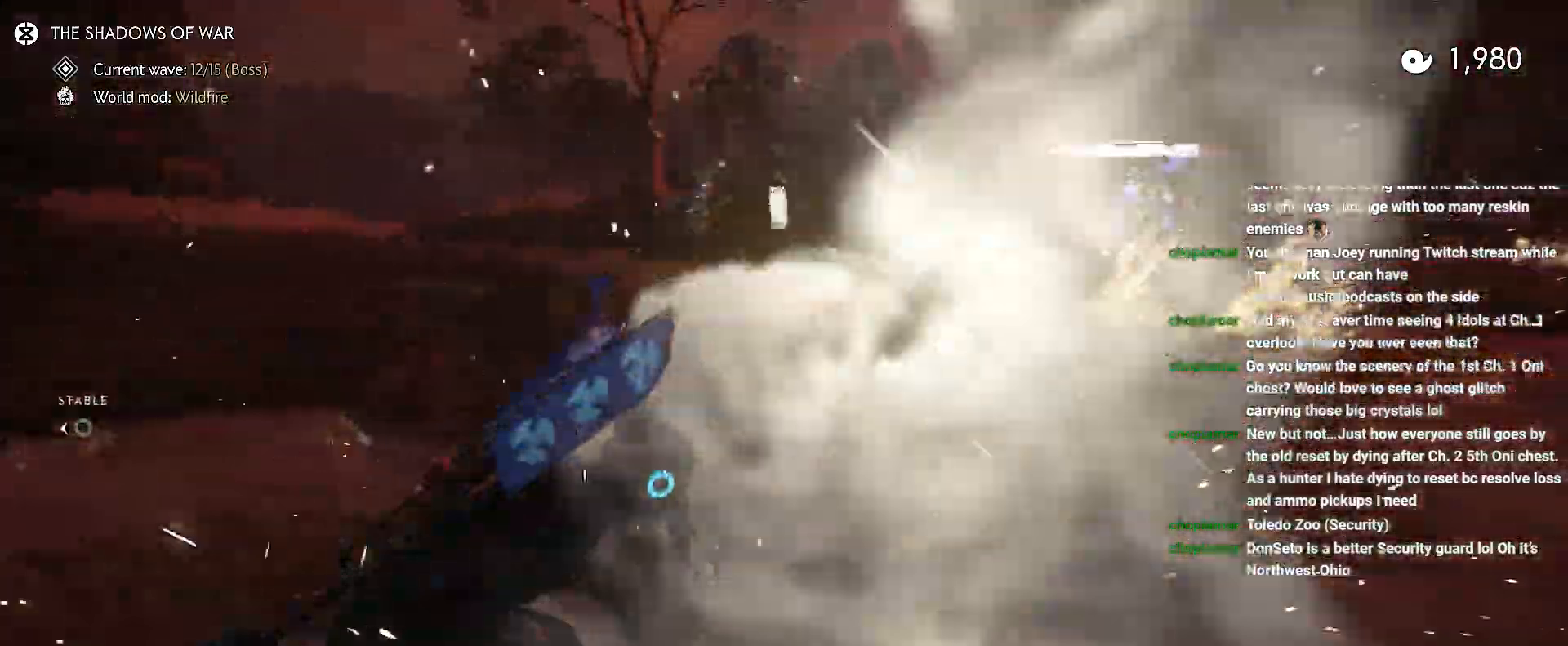
{"buttons": [], "left_stick": "center", "right_stick": "up-right", "events": [[167, "right_stick", "up-left"], [233, "right_stick", "up"], [250, "DPAD_DOWN", "down"], [333, "DPAD_DOWN", "up"], [417, "right_stick", "center"], [500, "right_stick", "up-right"]]}
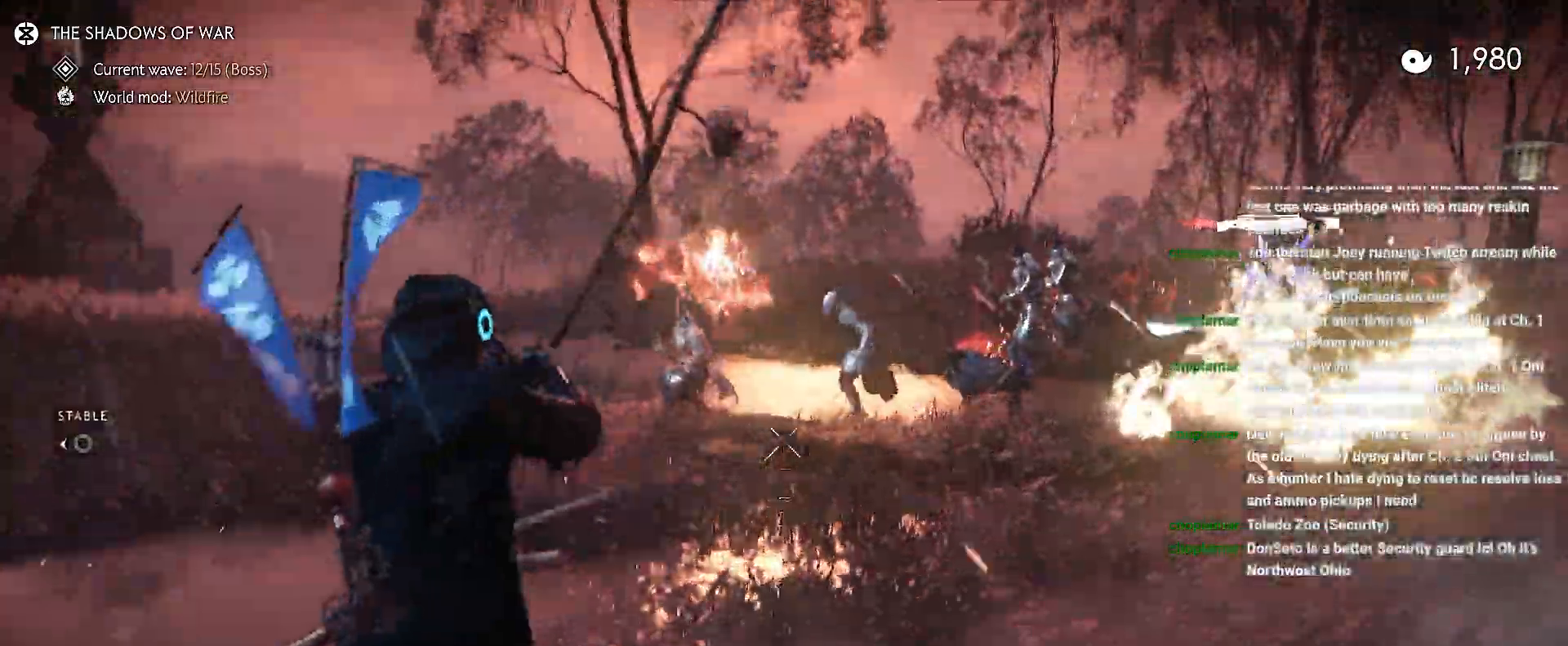
{"buttons": [], "left_stick": "center", "right_stick": "up-right", "events": [[133, "left_stick", "up"], [317, "left_stick", "center"]]}
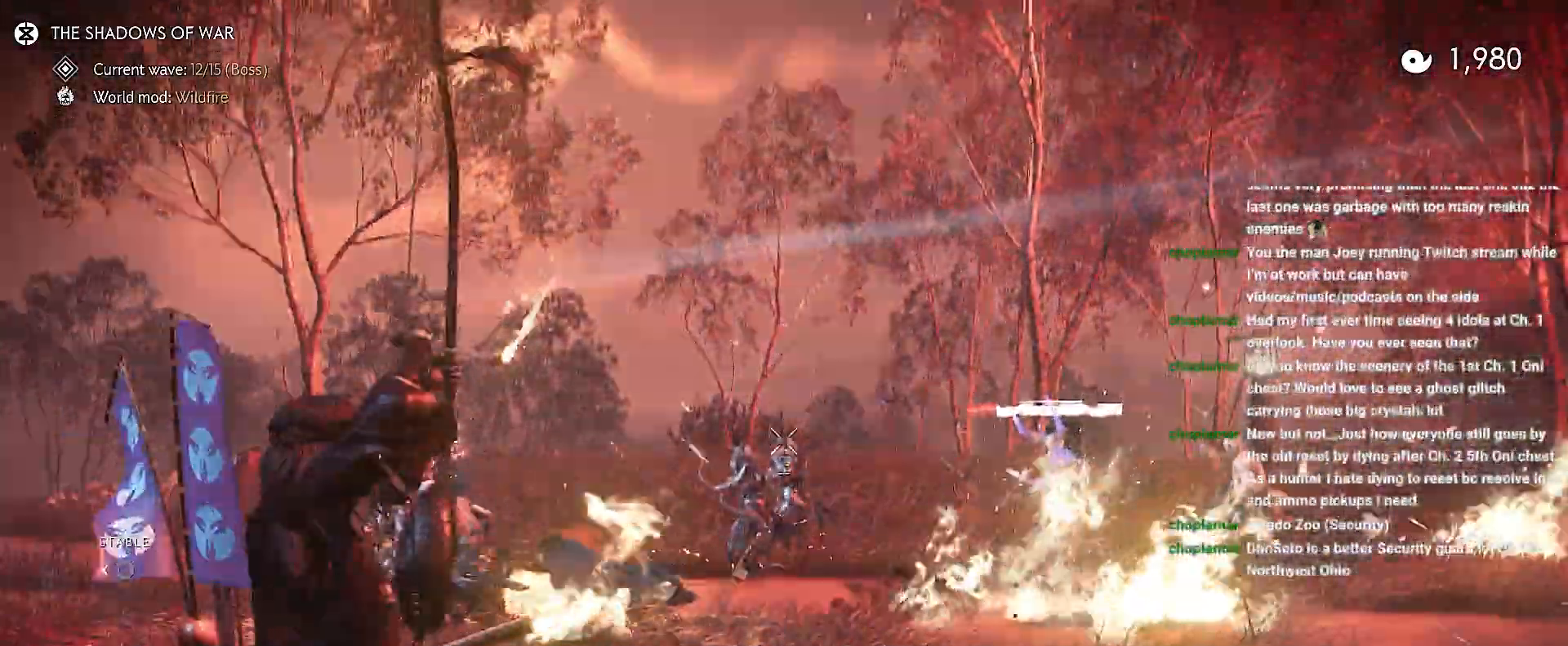
{"buttons": [], "left_stick": "up-left", "right_stick": "center", "events": [[50, "right_stick", "center"], [83, "left_stick", "up-left"], [100, "right_stick", "up-left"], [350, "right_stick", "center"]]}
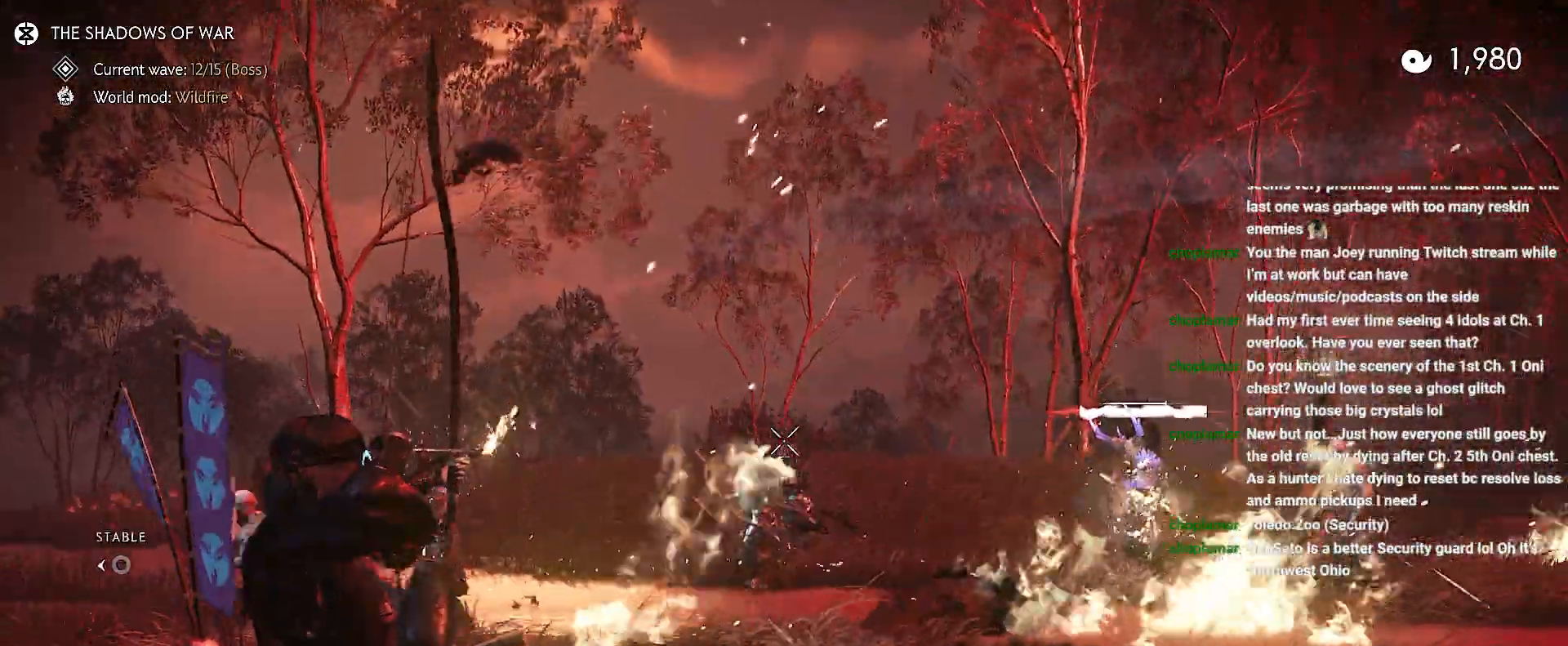
{"buttons": ["R1"], "left_stick": "up-left", "right_stick": "up-left", "events": [[33, "R2", "down"], [83, "right_stick", "left"], [100, "R2", "up"], [133, "right_stick", "down-left"], [383, "right_stick", "up-left"], [483, "R1", "down"]]}
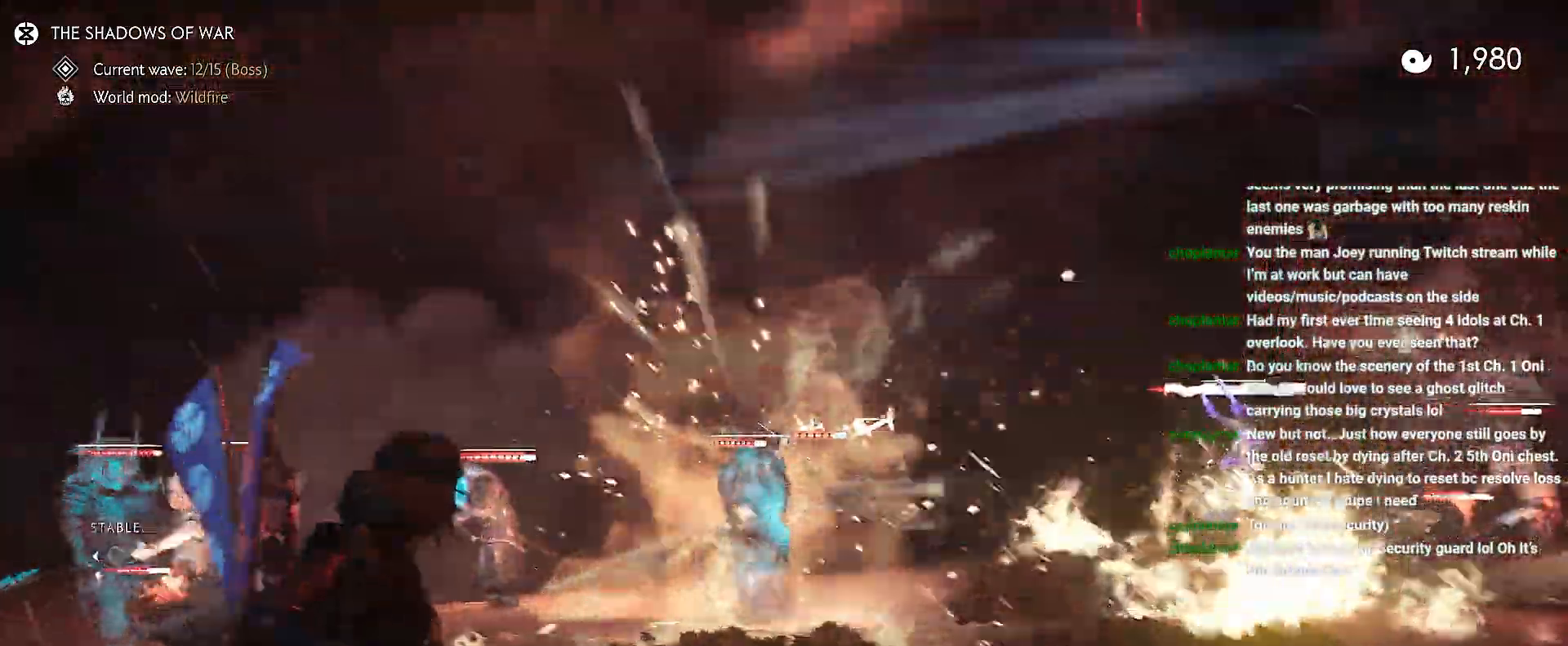
{"buttons": [], "left_stick": "down", "right_stick": "up-left", "events": [[33, "SQUARE", "down"], [150, "SQUARE", "up"], [167, "R1", "up"], [267, "left_stick", "center"], [400, "R2", "down"], [433, "left_stick", "down"], [500, "R2", "up"]]}
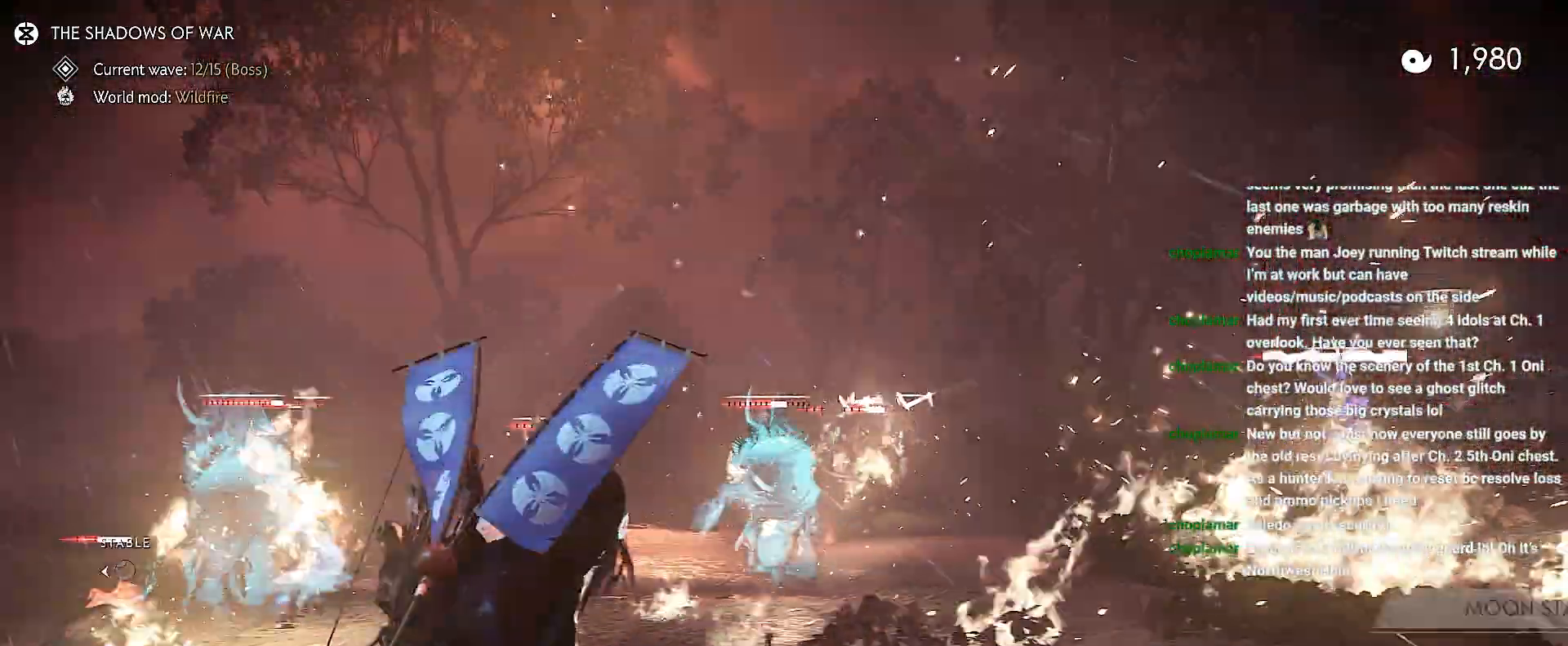
{"buttons": [], "left_stick": "down", "right_stick": "down-right", "events": [[267, "right_stick", "right"], [367, "right_stick", "down-right"]]}
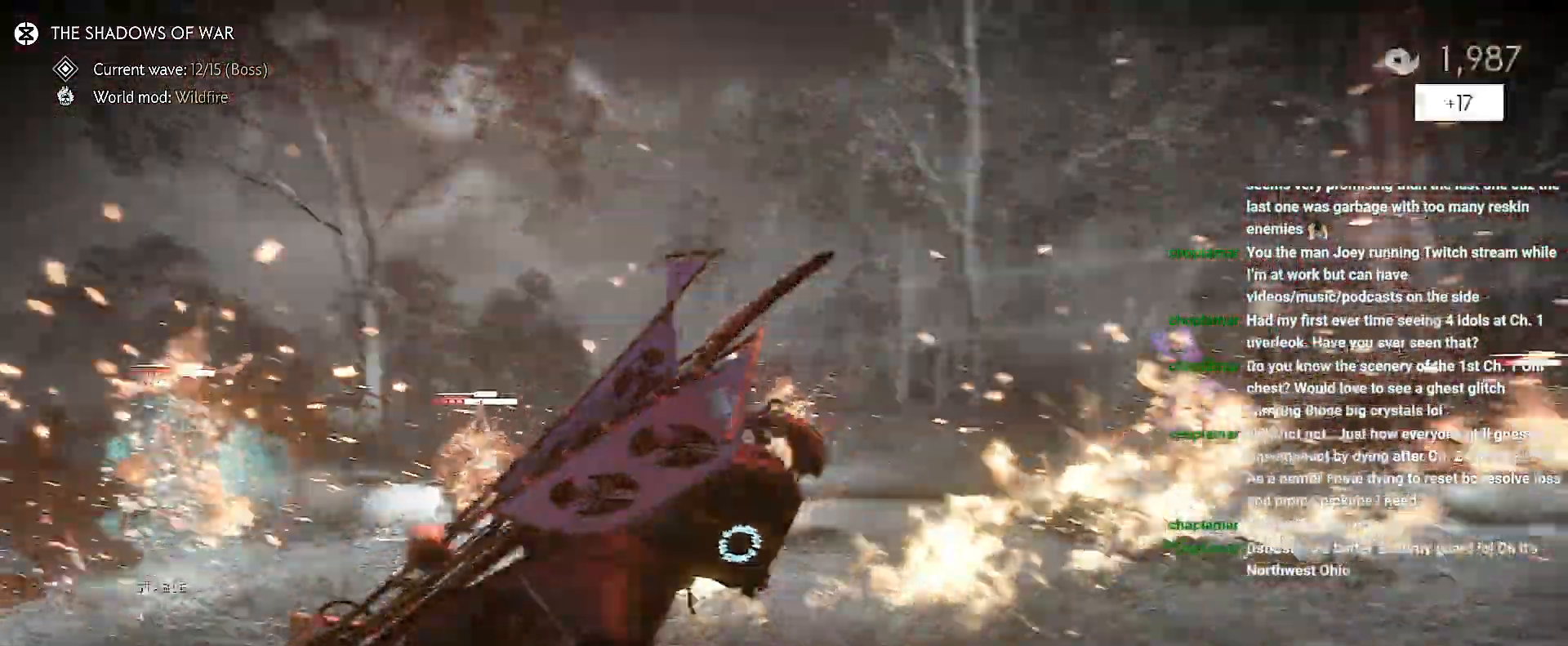
{"buttons": ["L2"], "left_stick": "left", "right_stick": "left"}
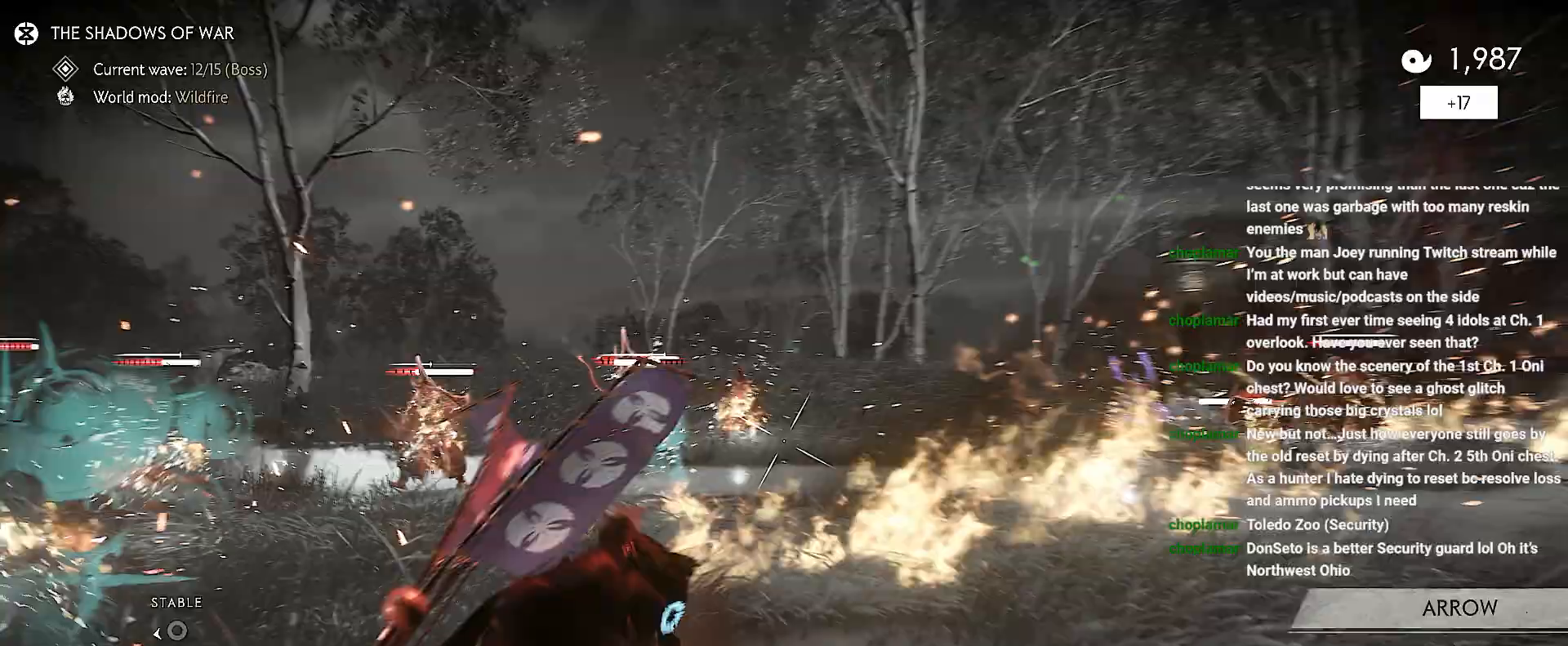
{"buttons": ["R1"], "left_stick": "up-left", "right_stick": "left", "events": [[383, "L2", "up"], [400, "left_stick", "up-left"], [483, "R1", "down"]]}
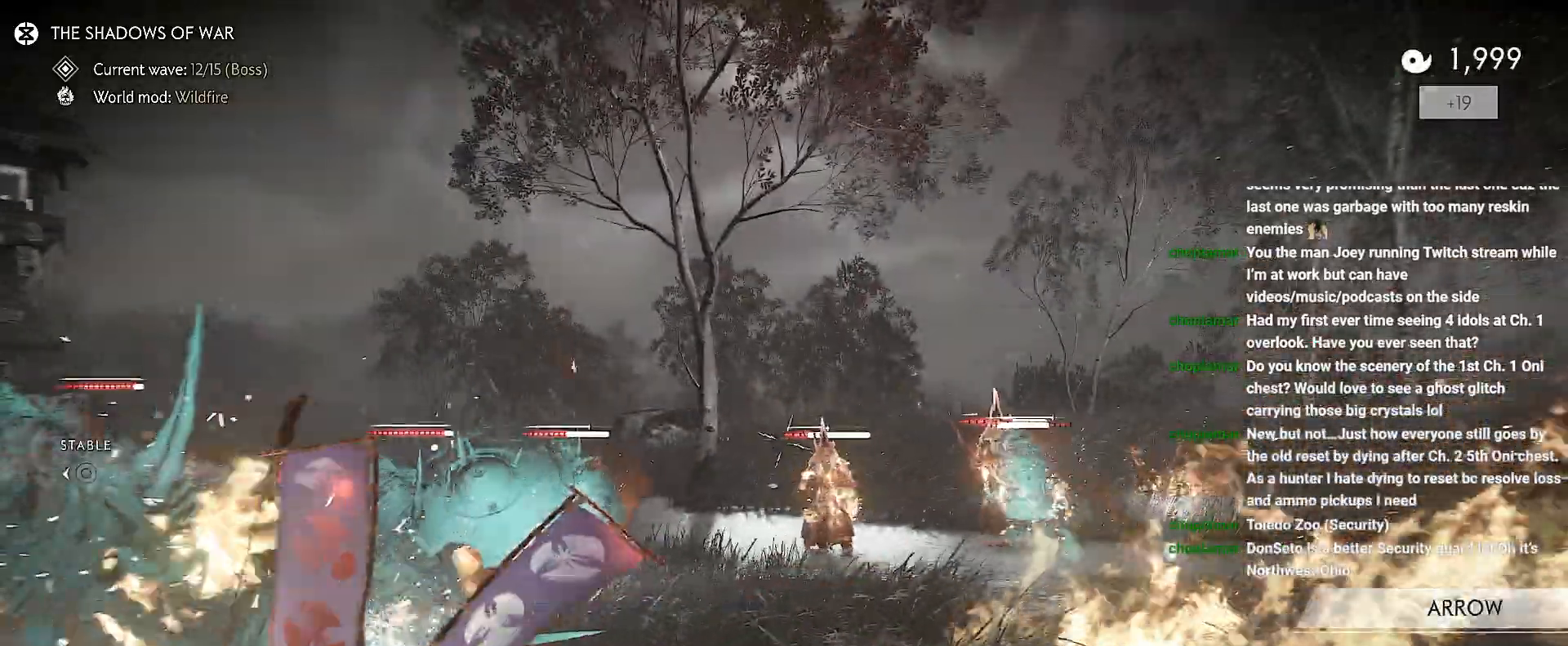
{"buttons": [], "left_stick": "left", "right_stick": "left", "events": [[17, "SQUARE", "down"], [100, "SQUARE", "up"], [150, "SQUARE", "down"], [233, "SQUARE", "up"], [283, "R1", "up"], [300, "left_stick", "left"]]}
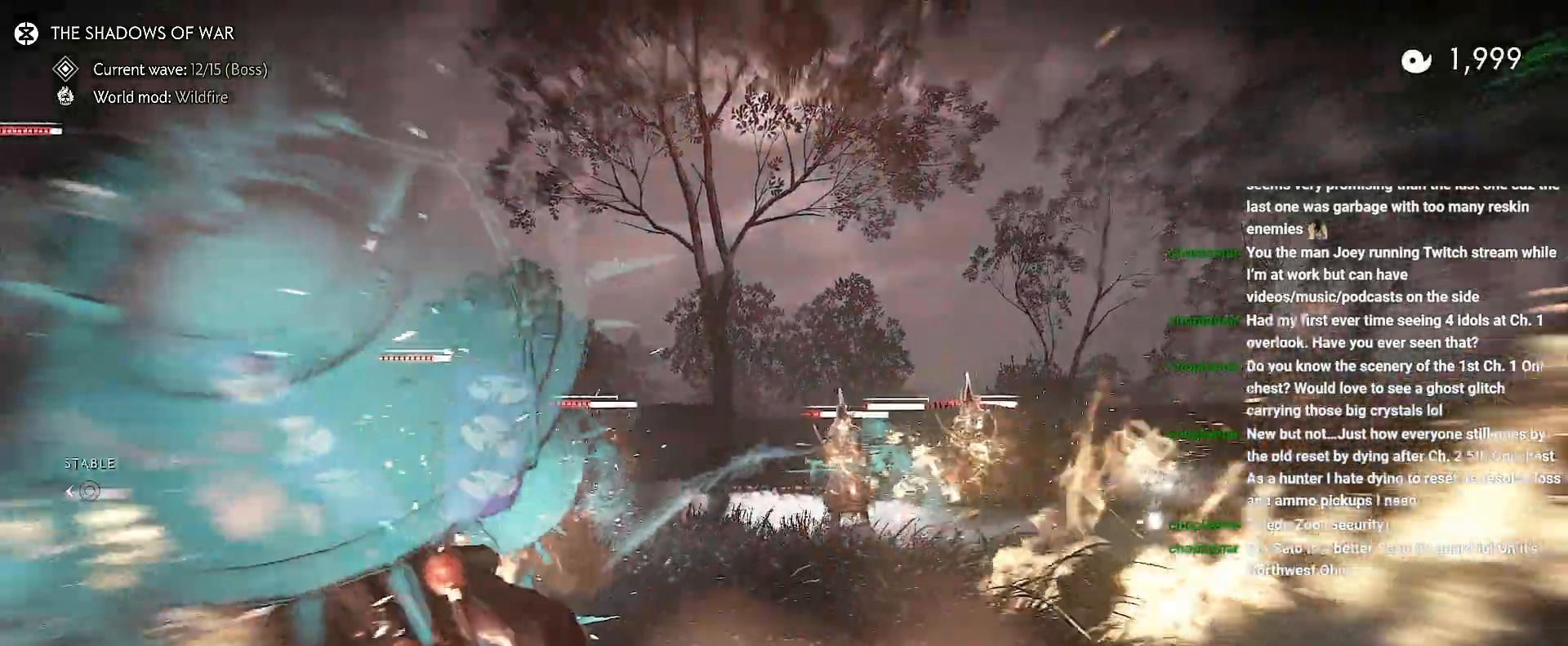
{"buttons": [], "left_stick": "down-left", "right_stick": "down-right", "events": [[133, "left_stick", "down-left"], [350, "right_stick", "down-right"]]}
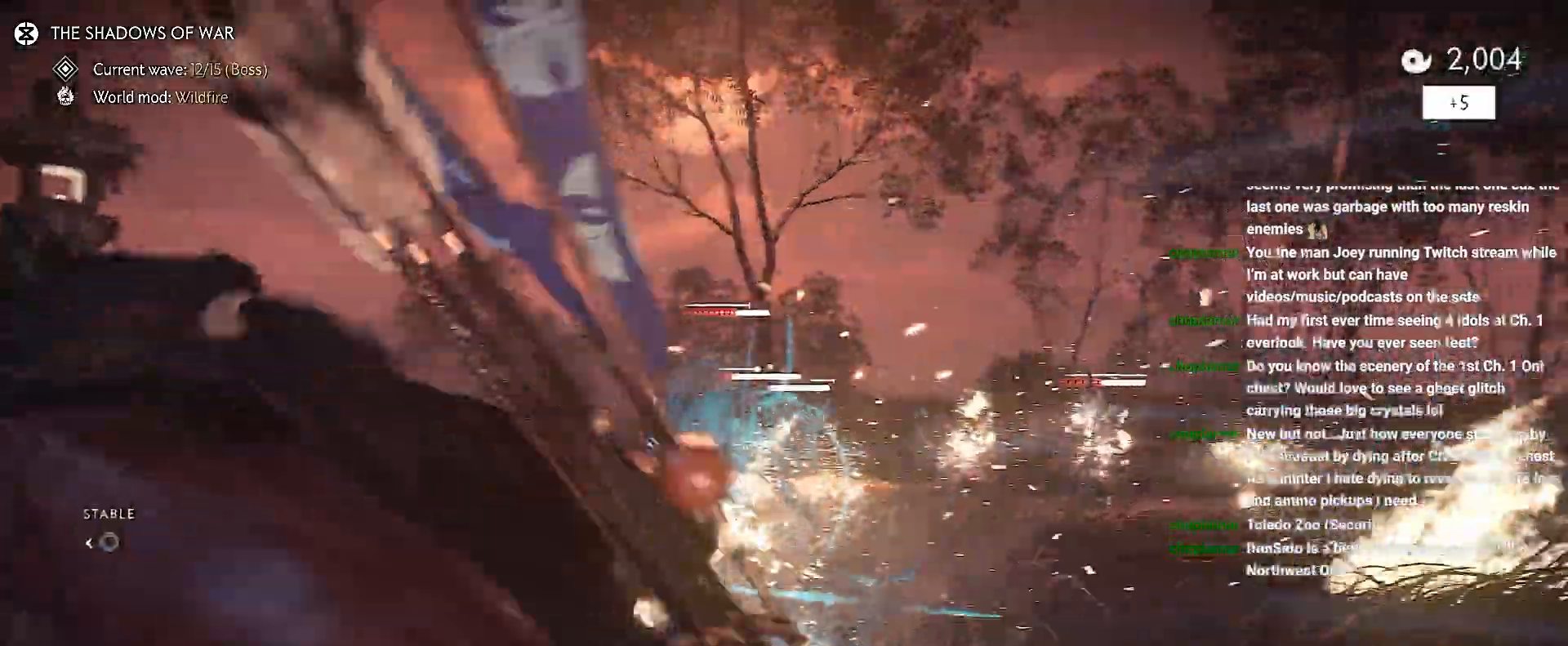
{"buttons": ["CROSS"], "left_stick": "down-right", "right_stick": "right", "events": [[150, "left_stick", "down"], [450, "left_stick", "down-right"], [450, "right_stick", "right"], [483, "CROSS", "down"]]}
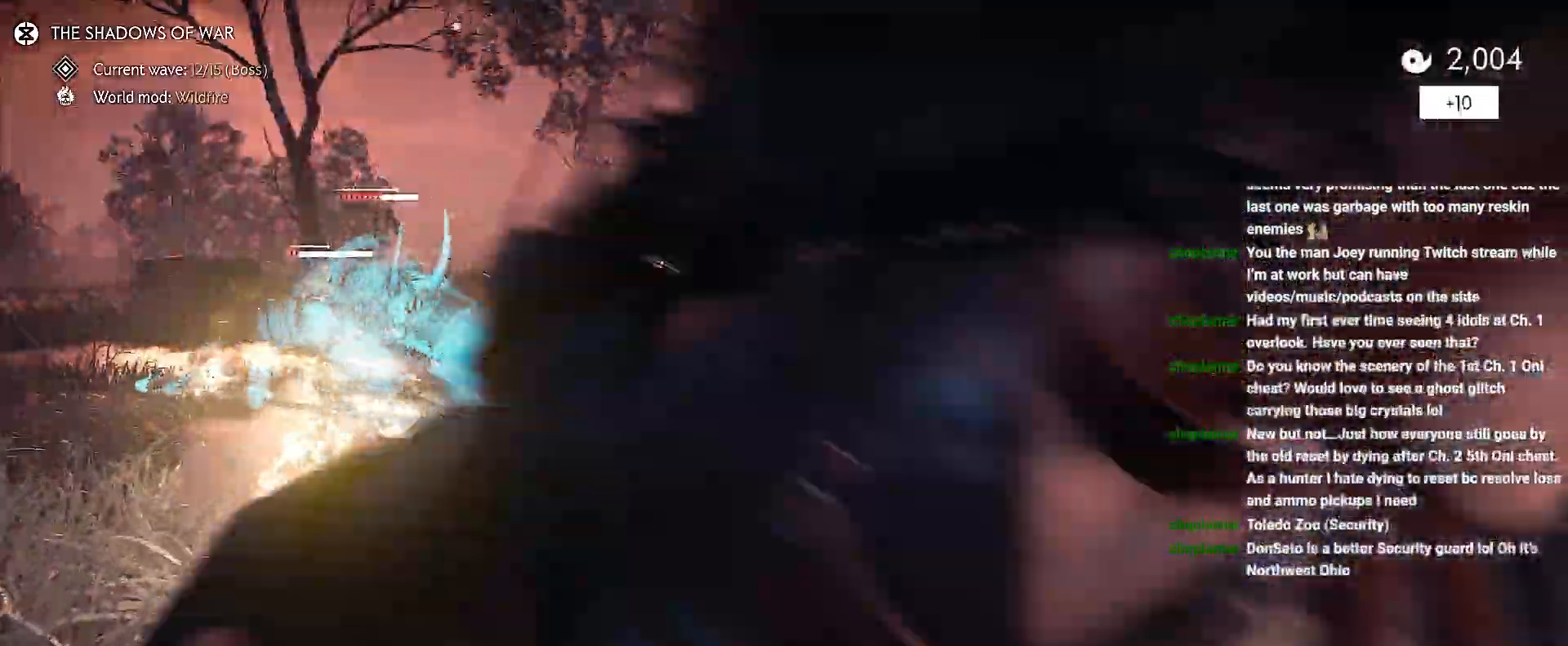
{"buttons": [], "left_stick": "down-right", "right_stick": "down-right", "events": [[233, "CROSS", "up"], [500, "right_stick", "down-right"]]}
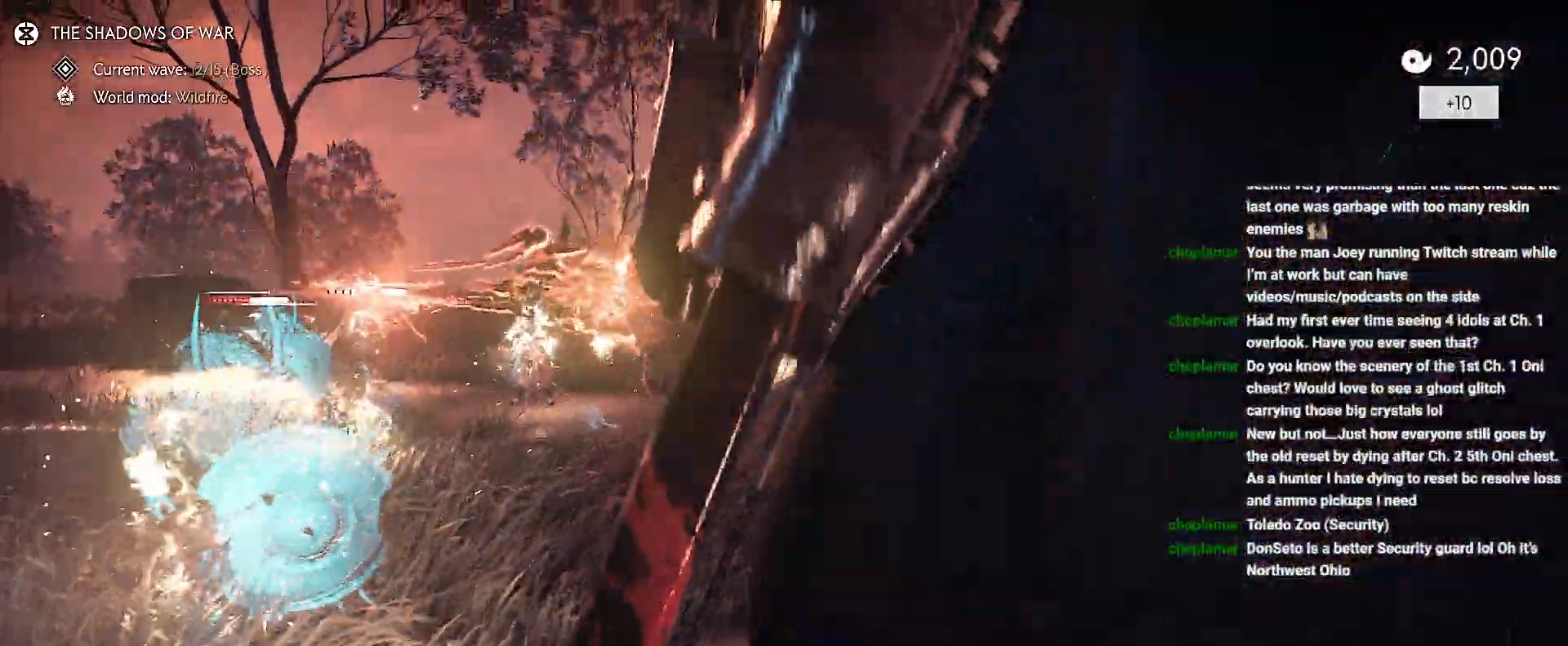
{"buttons": [], "left_stick": "up-right", "right_stick": "right", "events": [[150, "left_stick", "right"], [467, "left_stick", "up-right"], [500, "right_stick", "right"]]}
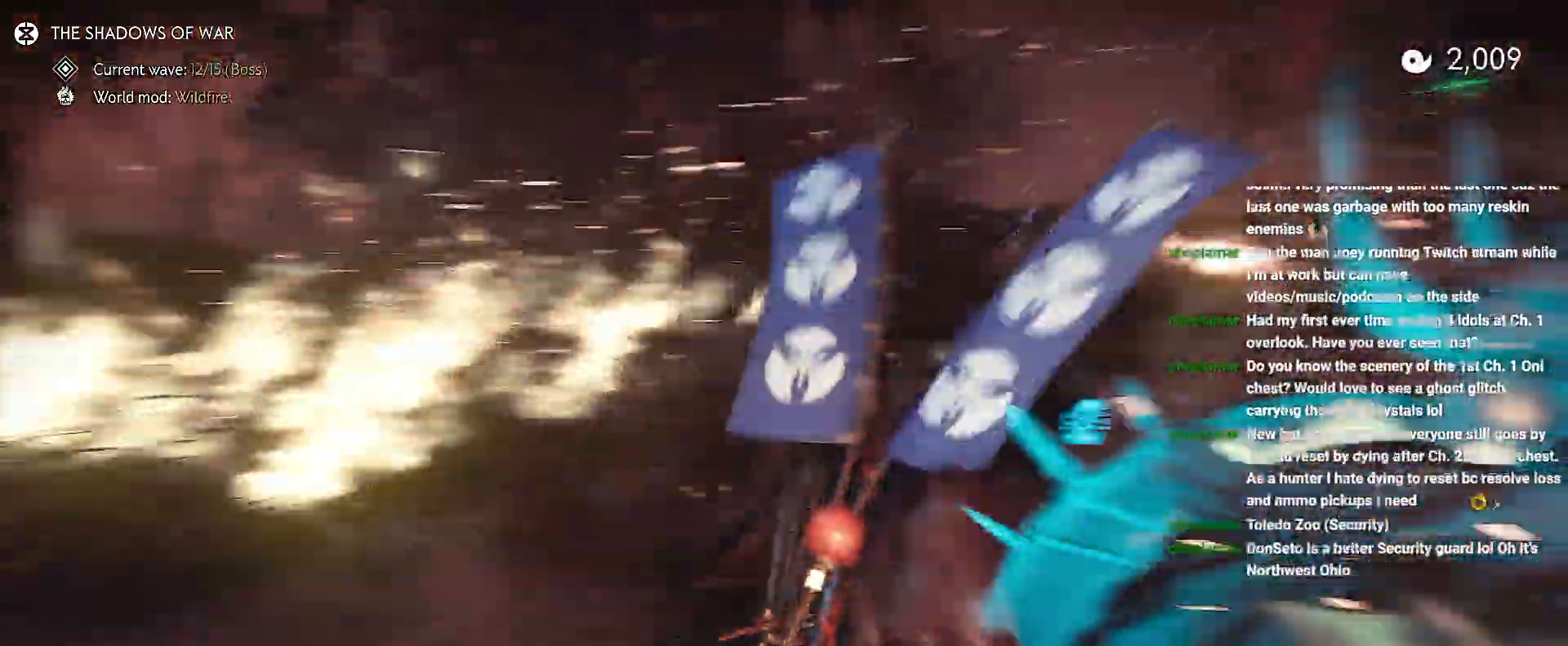
{"buttons": [], "left_stick": "up-right", "right_stick": "center", "events": [[333, "right_stick", "center"]]}
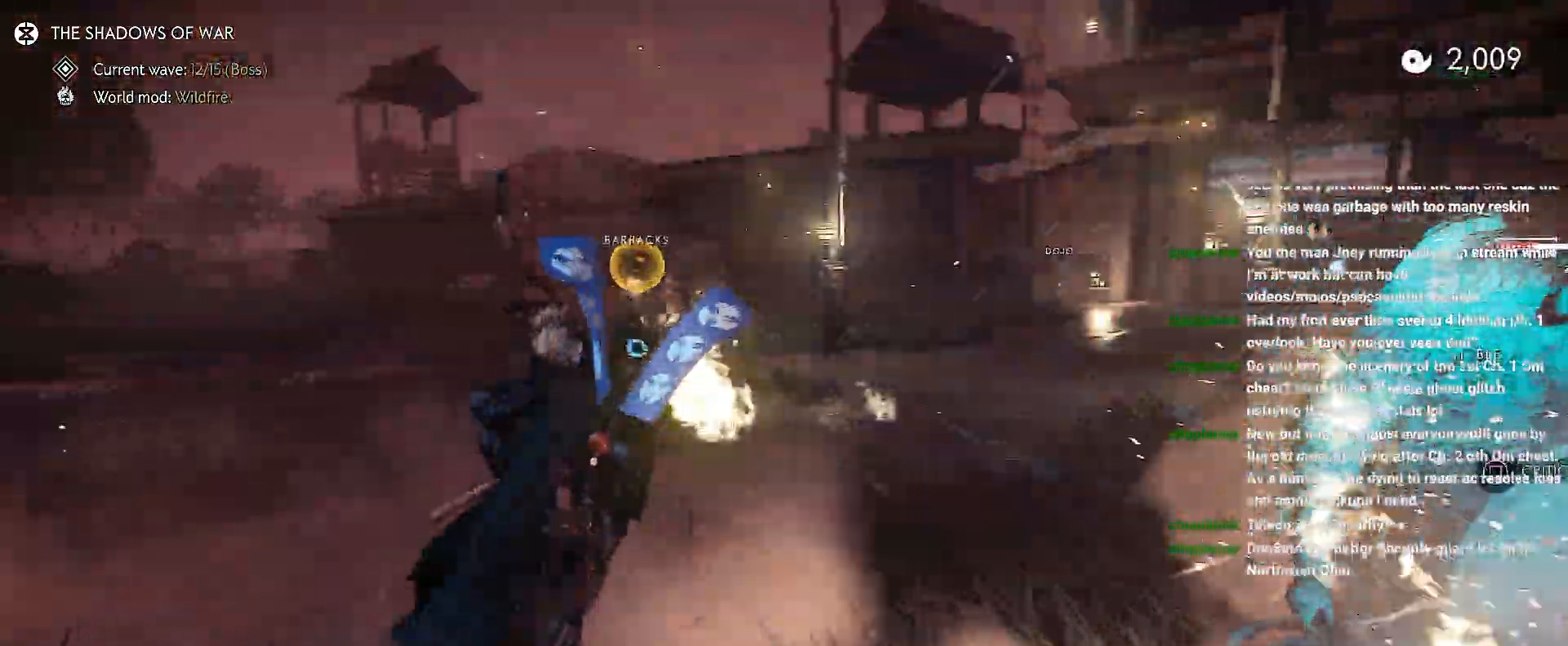
{"buttons": [], "left_stick": "up-right", "right_stick": "right", "events": [[83, "CROSS", "down"], [167, "CROSS", "up"], [283, "right_stick", "right"]]}
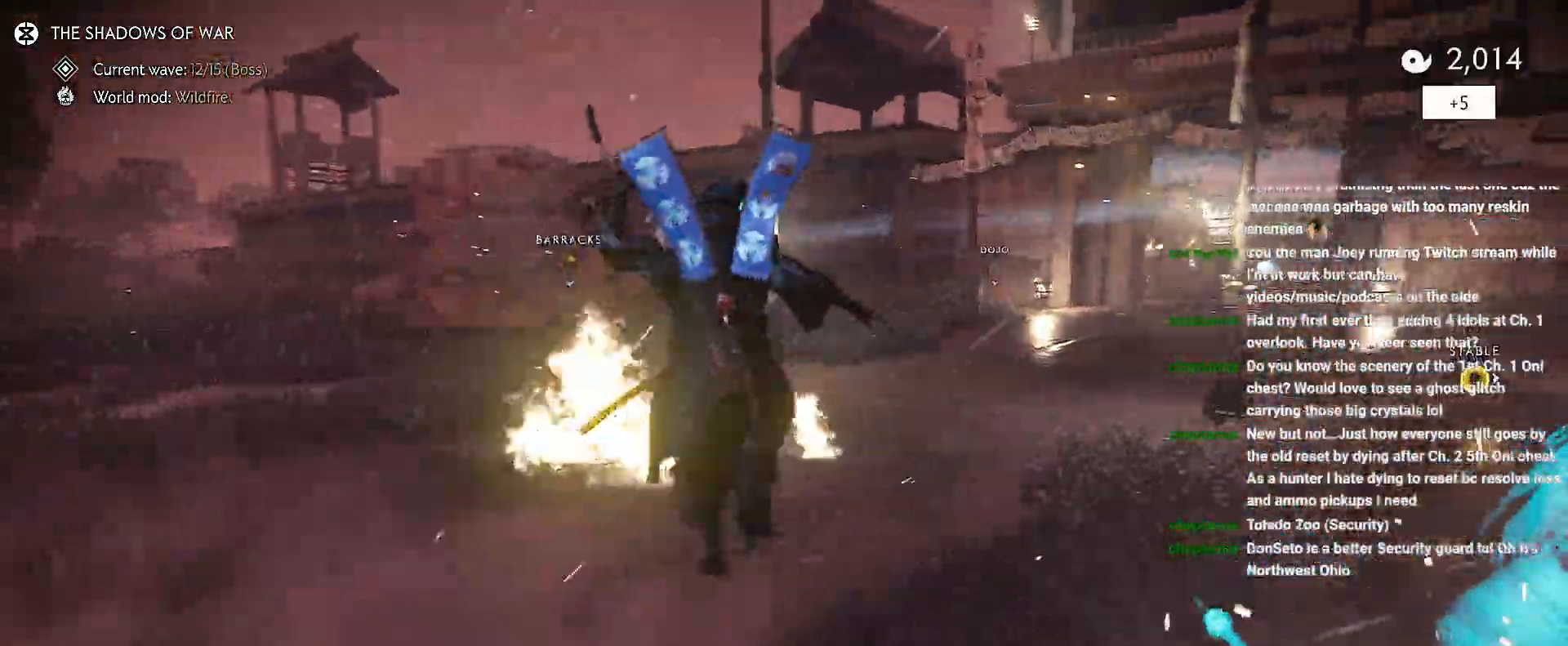
{"buttons": [], "left_stick": "up-right", "right_stick": "left", "events": [[67, "right_stick", "left"]]}
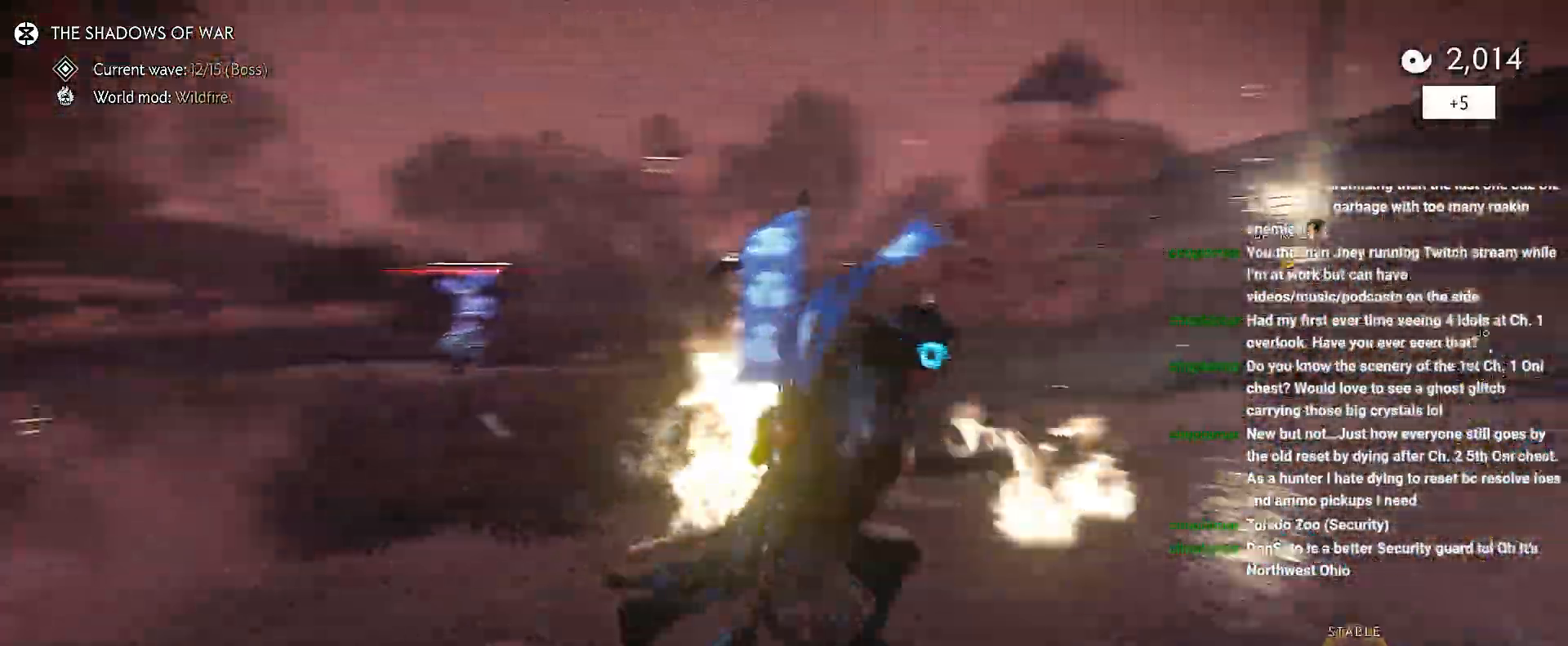
{"buttons": [], "left_stick": "down-right", "right_stick": "left", "events": [[50, "L1", "down"], [50, "R1", "down"], [133, "L1", "up"], [150, "R1", "up"], [300, "left_stick", "down-right"]]}
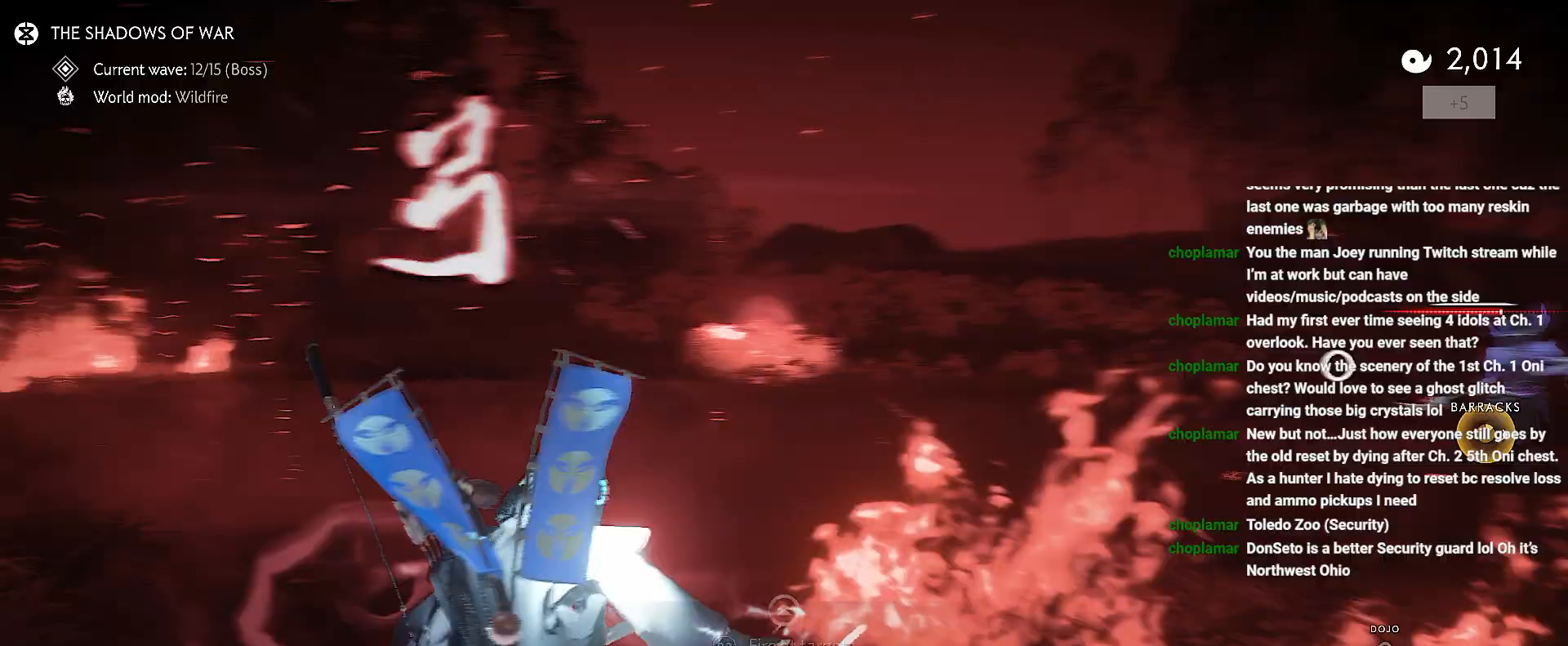
{"buttons": [], "left_stick": "down-right", "right_stick": "right", "events": [[250, "right_stick", "right"]]}